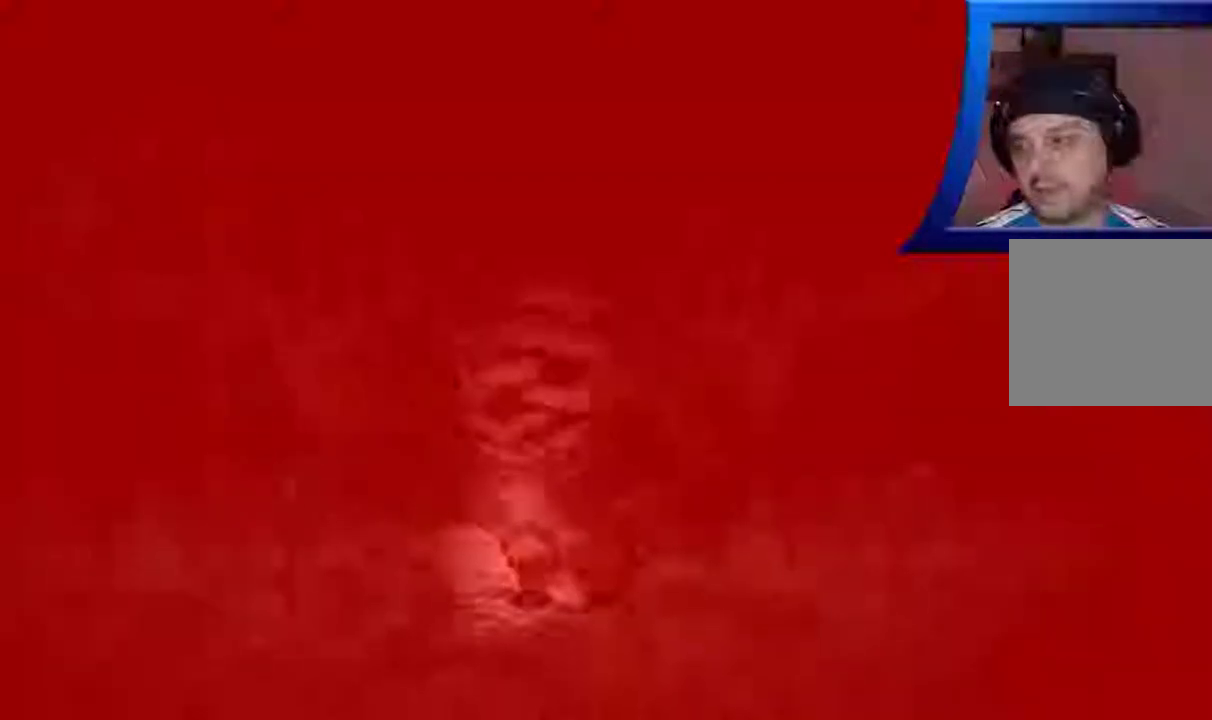
Gameplay with a controller (Xbox layout); each line is a JSON object with the inputs held at the frame after it. "events" lists button and stick changes between this image and that frame as [ms after this image, input, new state], when the widget could be followed in between. Not read: L3 R3.
{"buttons": [], "left_stick": "center", "right_stick": "center", "events": [[17, "A", "down"], [167, "A", "up"], [350, "A", "down"], [483, "A", "up"]]}
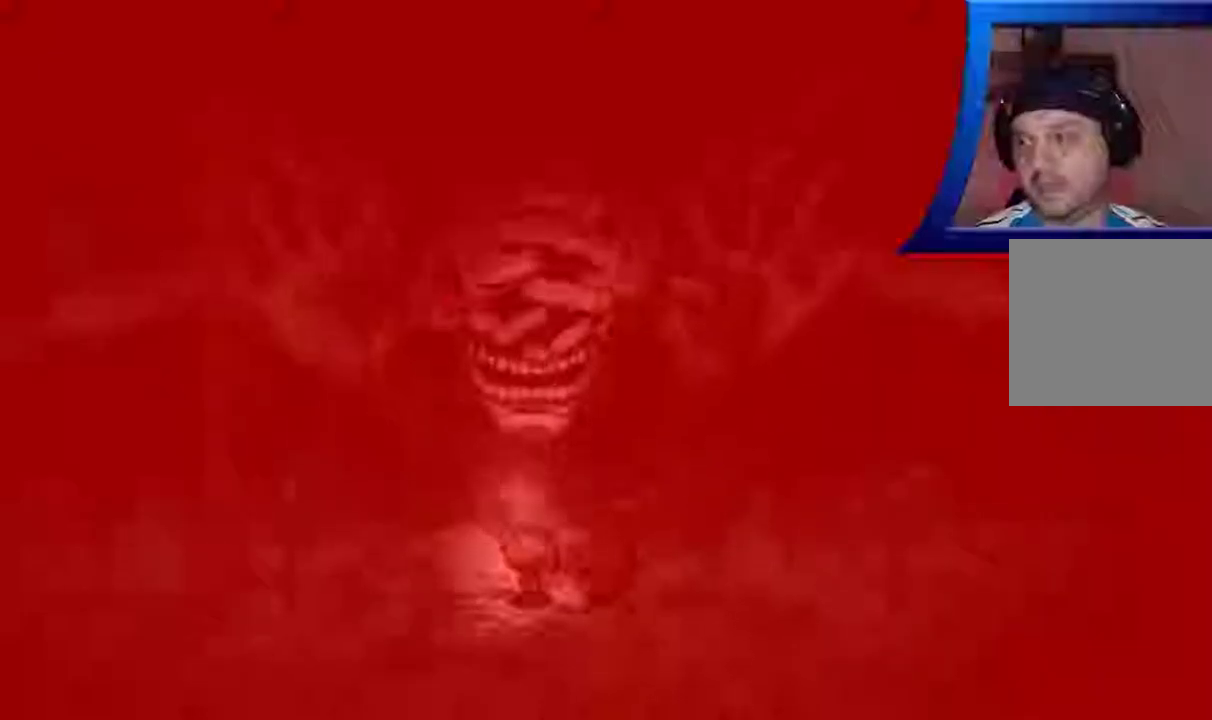
{"buttons": [], "left_stick": "center", "right_stick": "center", "events": [[333, "A", "down"], [483, "A", "up"]]}
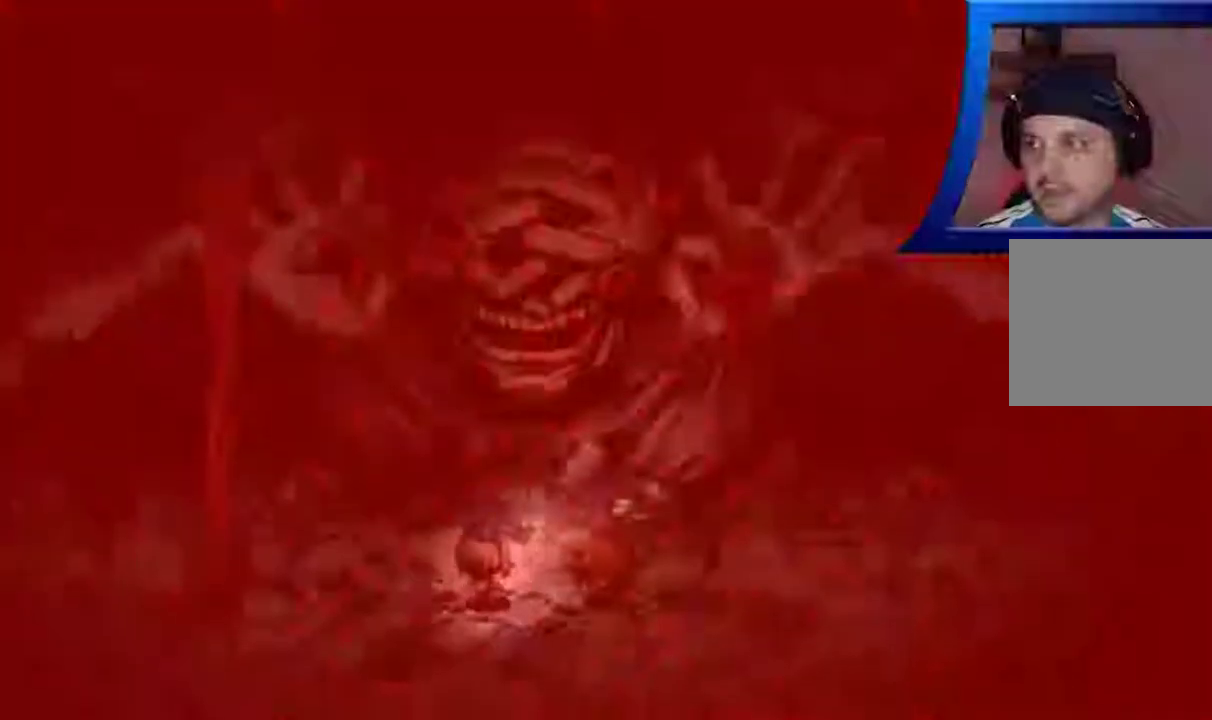
{"buttons": [], "left_stick": "down-left", "right_stick": "center", "events": [[233, "left_stick", "left"], [433, "left_stick", "down-left"]]}
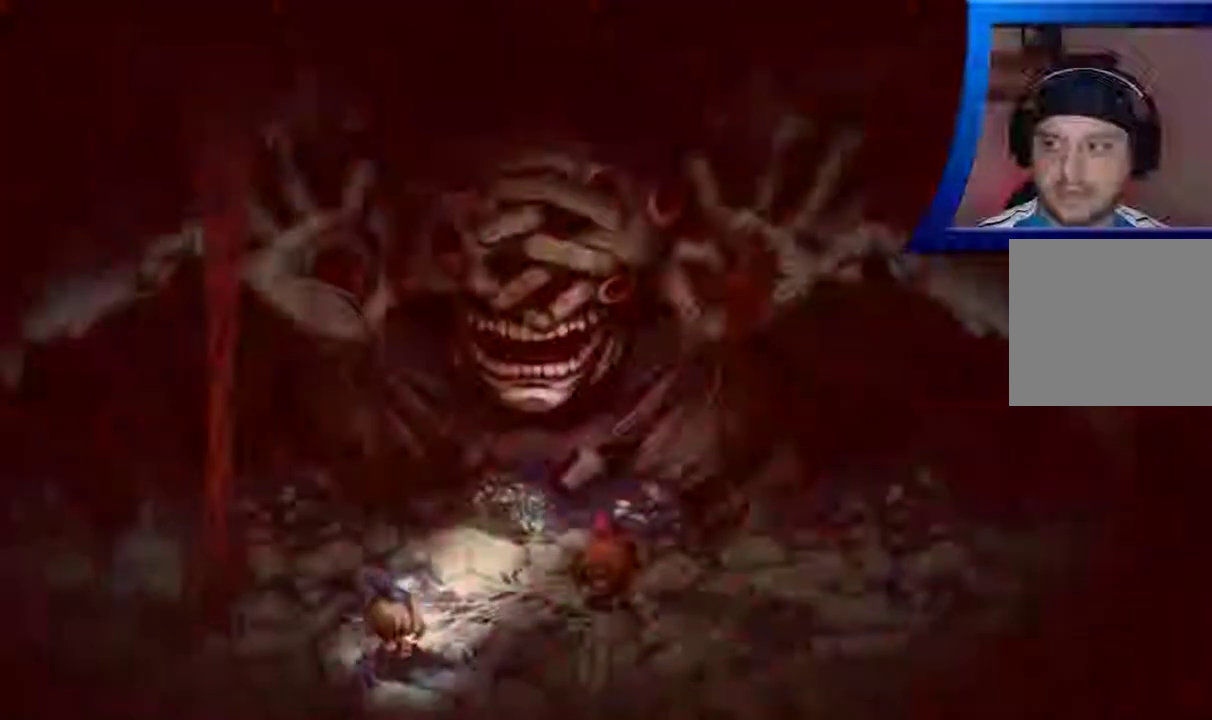
{"buttons": [], "left_stick": "center", "right_stick": "center", "events": [[83, "left_stick", "center"]]}
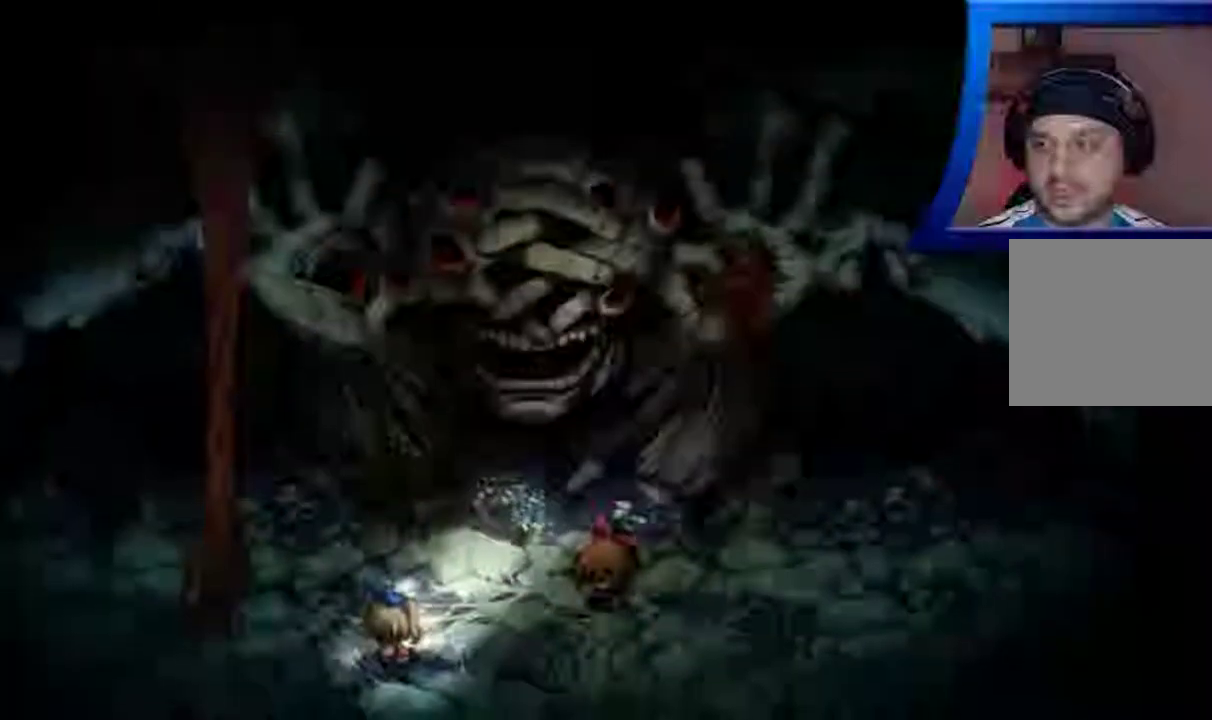
{"buttons": [], "left_stick": "center", "right_stick": "center", "events": []}
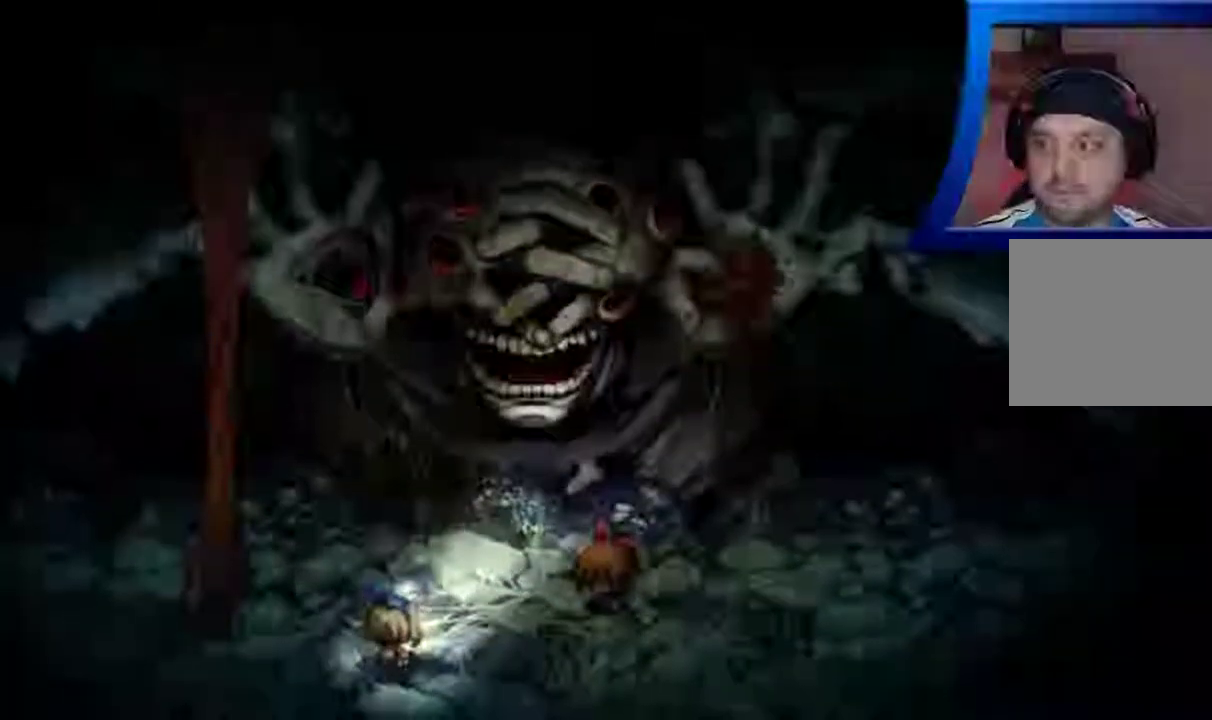
{"buttons": ["A"], "left_stick": "left", "right_stick": "center", "events": [[467, "left_stick", "left"], [500, "A", "down"]]}
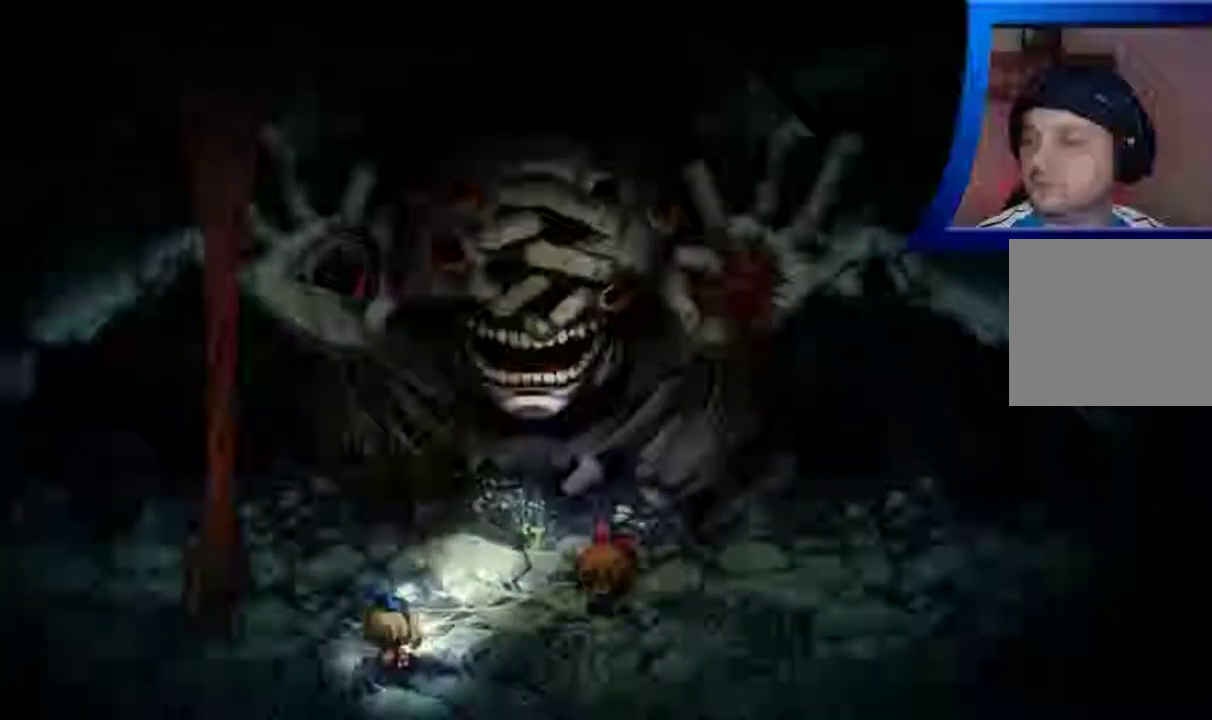
{"buttons": ["A"], "left_stick": "center", "right_stick": "center", "events": [[133, "A", "up"], [300, "left_stick", "center"], [350, "A", "down"]]}
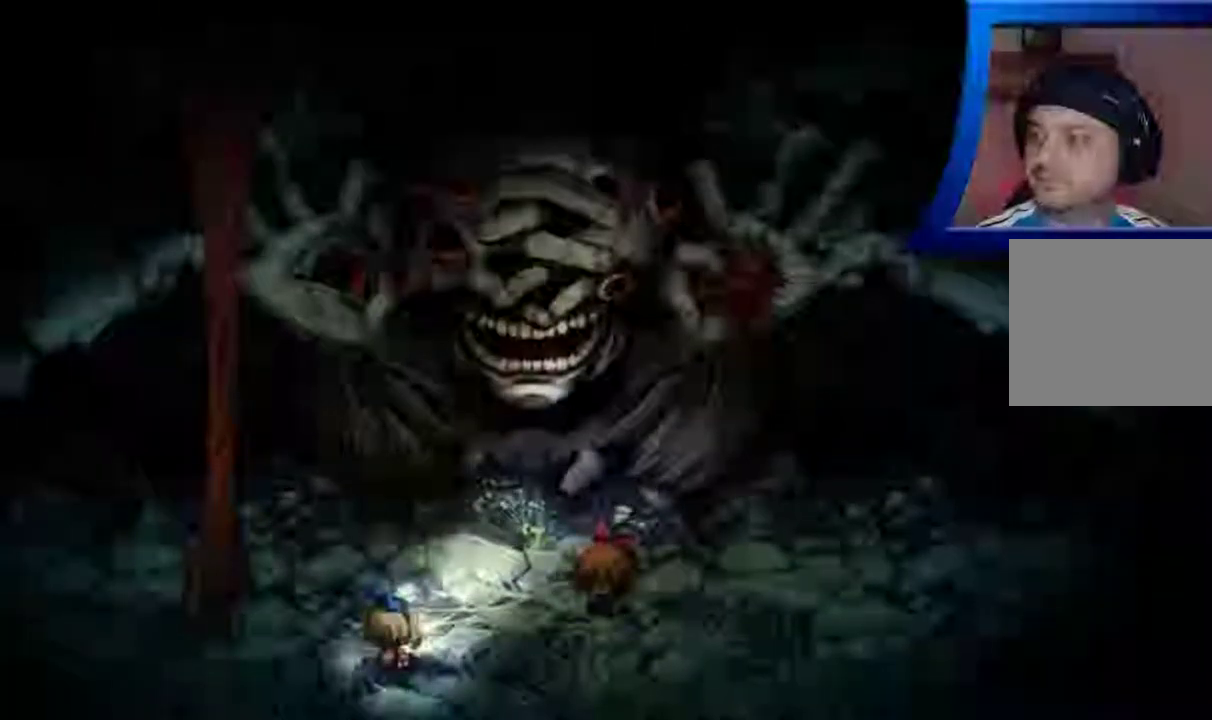
{"buttons": [], "left_stick": "left", "right_stick": "center", "events": [[33, "A", "up"], [133, "left_stick", "left"], [250, "A", "down"], [400, "A", "up"]]}
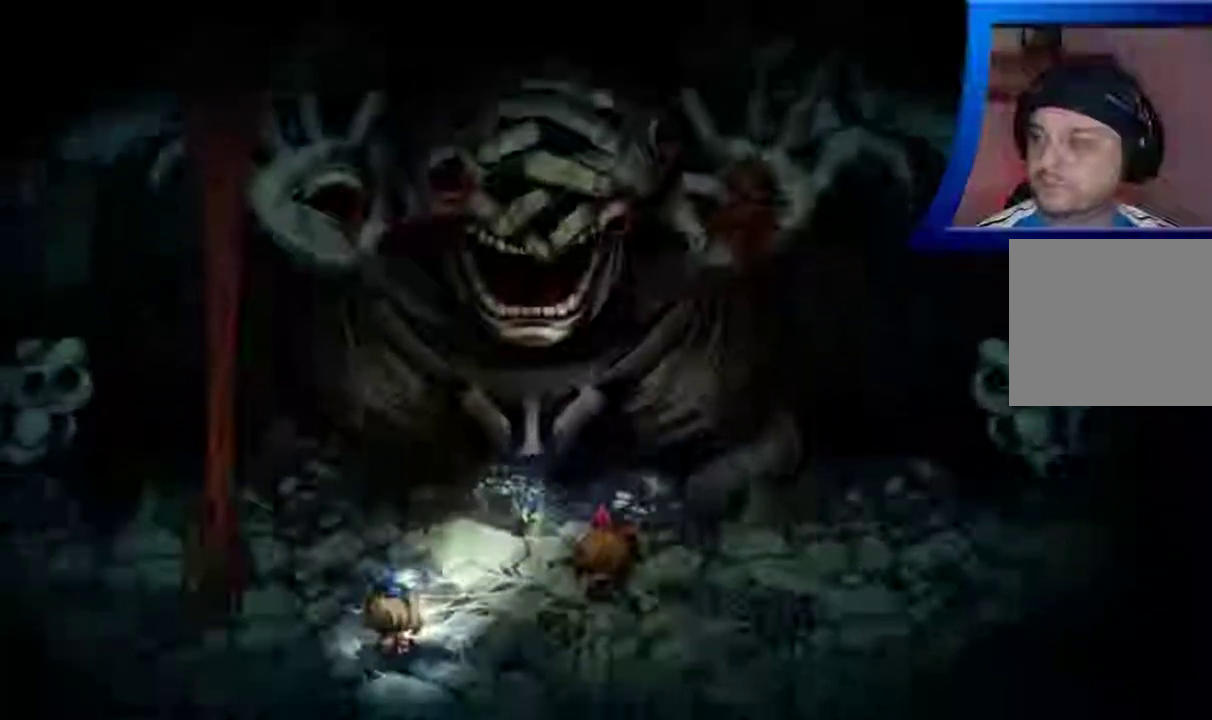
{"buttons": [], "left_stick": "left", "right_stick": "center", "events": [[67, "A", "down"], [217, "A", "up"], [367, "A", "down"], [500, "A", "up"]]}
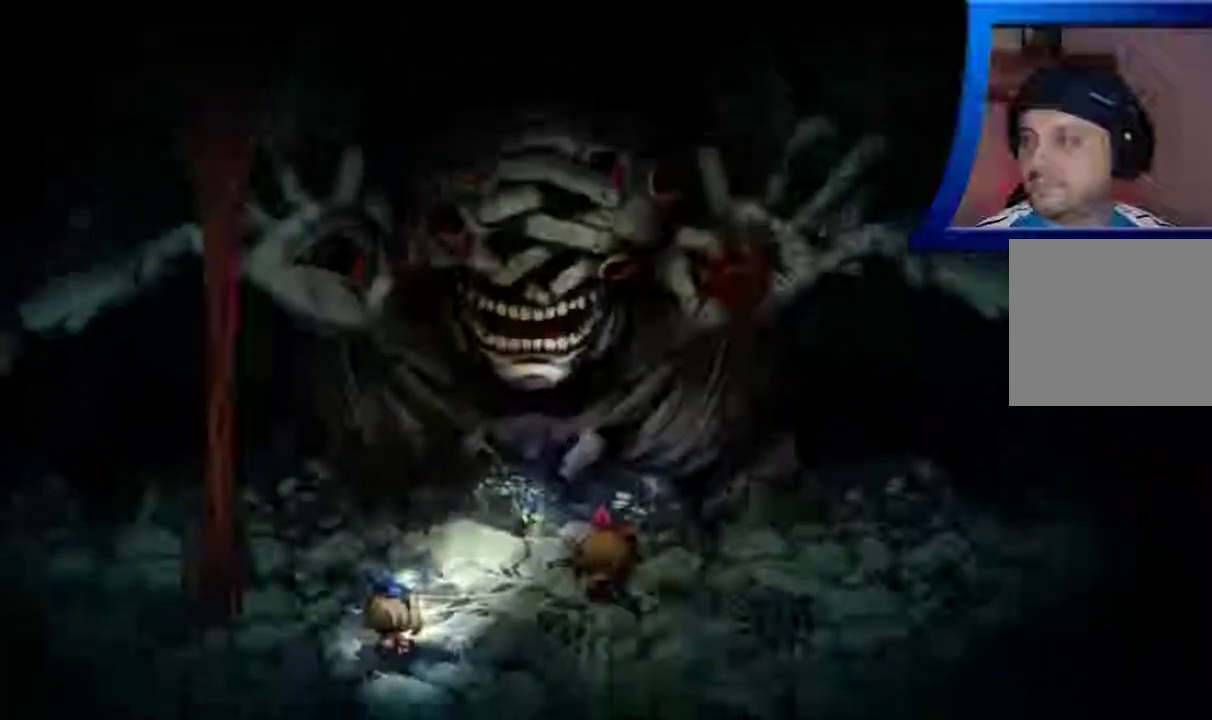
{"buttons": [], "left_stick": "left", "right_stick": "center", "events": [[200, "A", "down"], [367, "A", "up"]]}
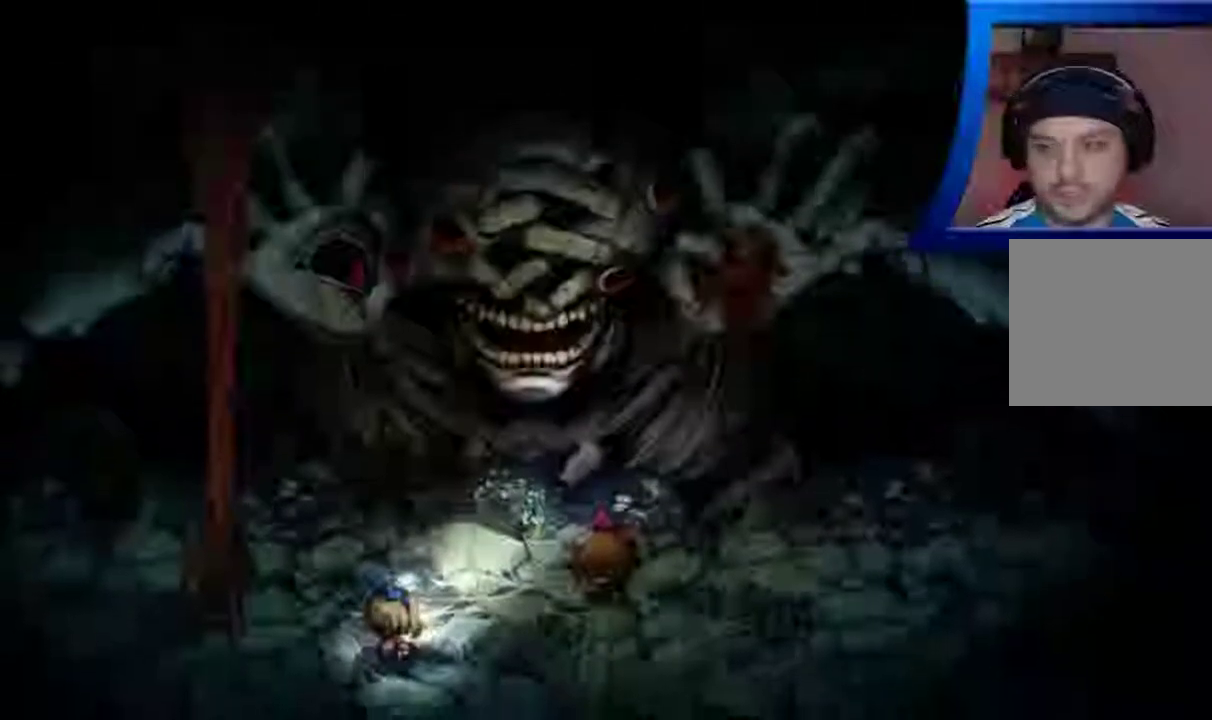
{"buttons": [], "left_stick": "left", "right_stick": "center", "events": [[283, "A", "down"], [433, "A", "up"]]}
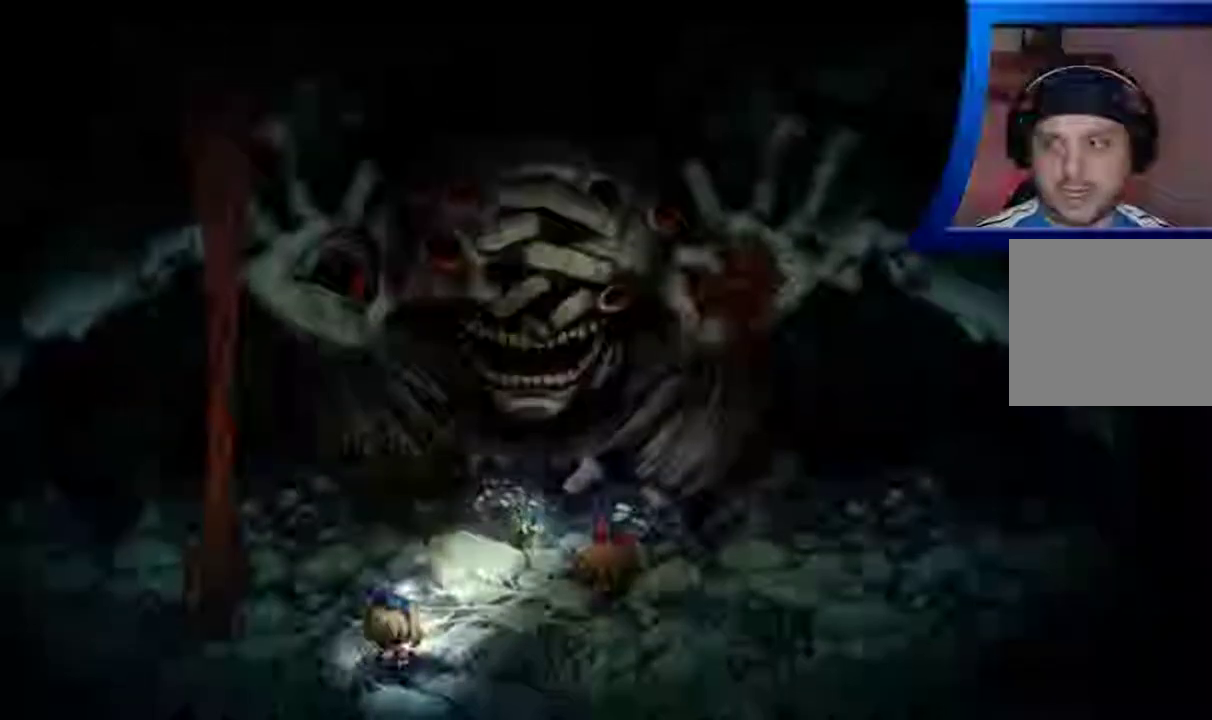
{"buttons": [], "left_stick": "left", "right_stick": "center", "events": [[133, "A", "down"], [283, "A", "up"]]}
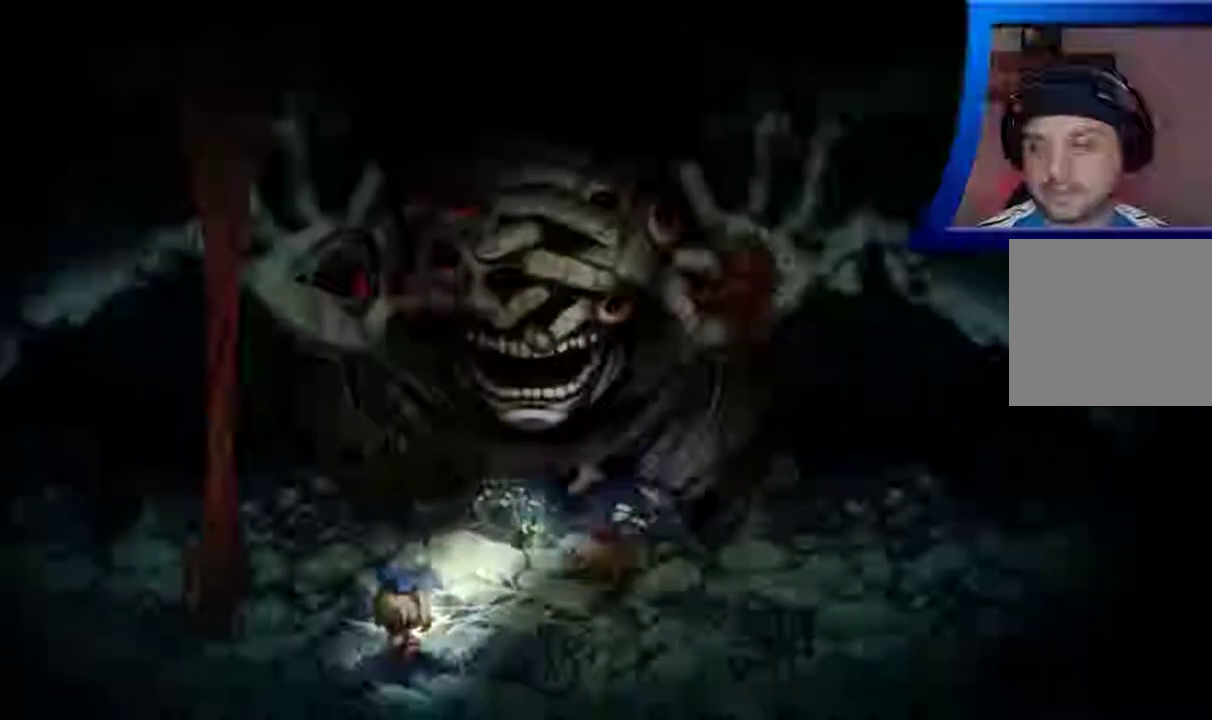
{"buttons": [], "left_stick": "left", "right_stick": "center", "events": []}
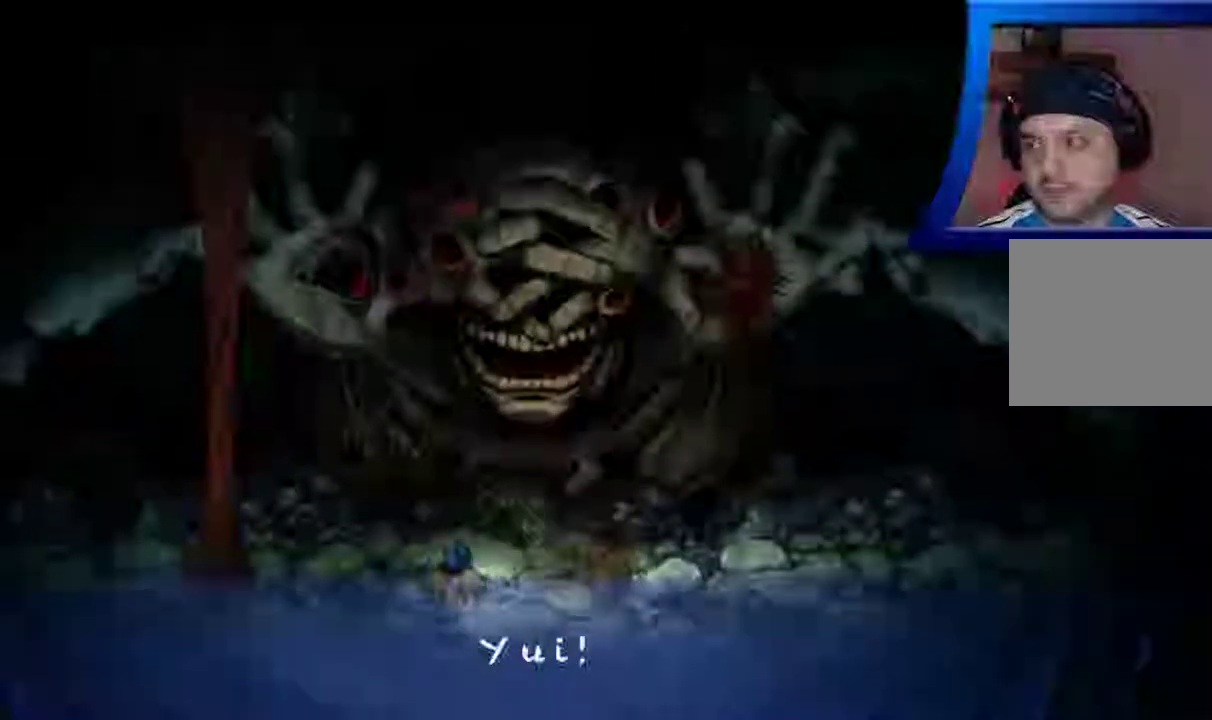
{"buttons": [], "left_stick": "center", "right_stick": "center", "events": [[233, "left_stick", "center"], [333, "A", "down"], [500, "A", "up"]]}
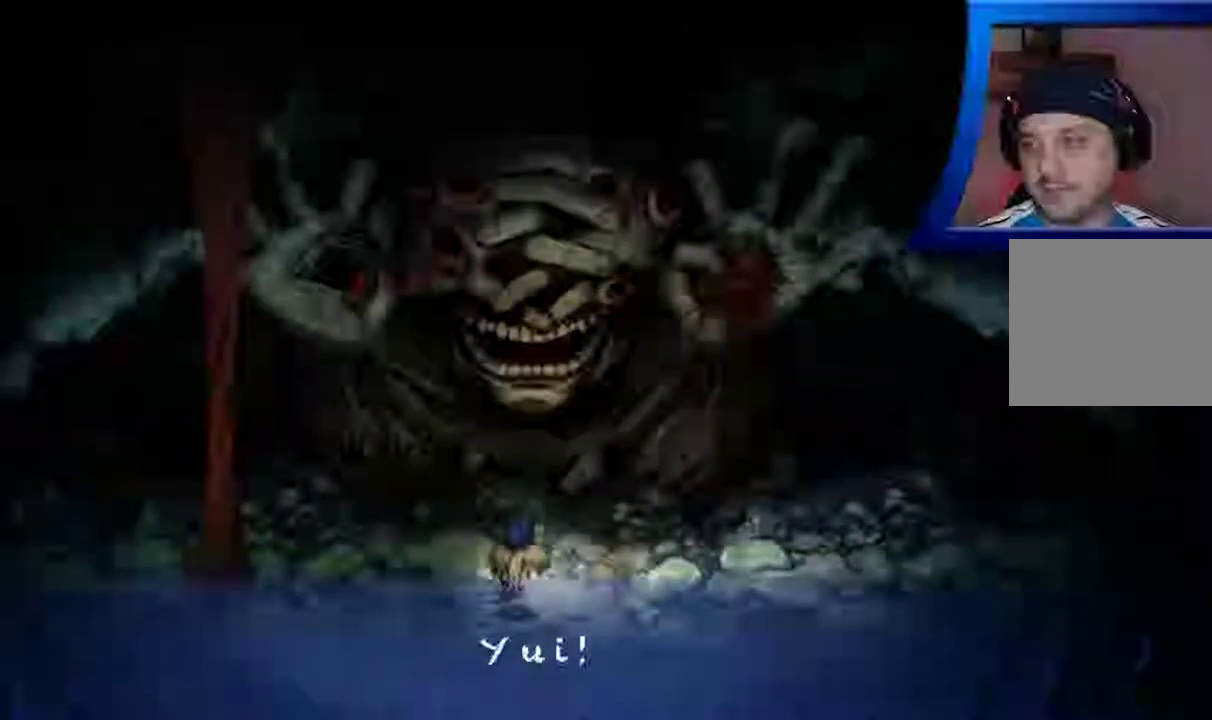
{"buttons": [], "left_stick": "center", "right_stick": "center", "events": []}
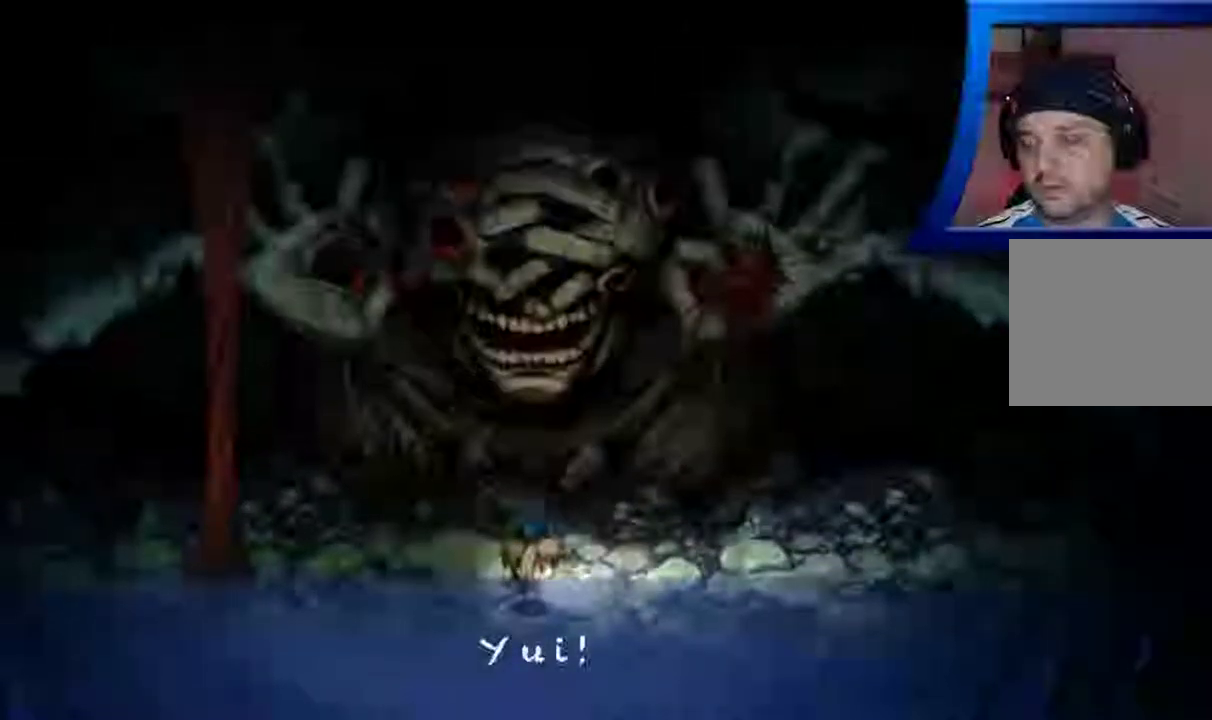
{"buttons": [], "left_stick": "left", "right_stick": "center", "events": [[300, "left_stick", "left"], [317, "A", "down"], [483, "A", "up"]]}
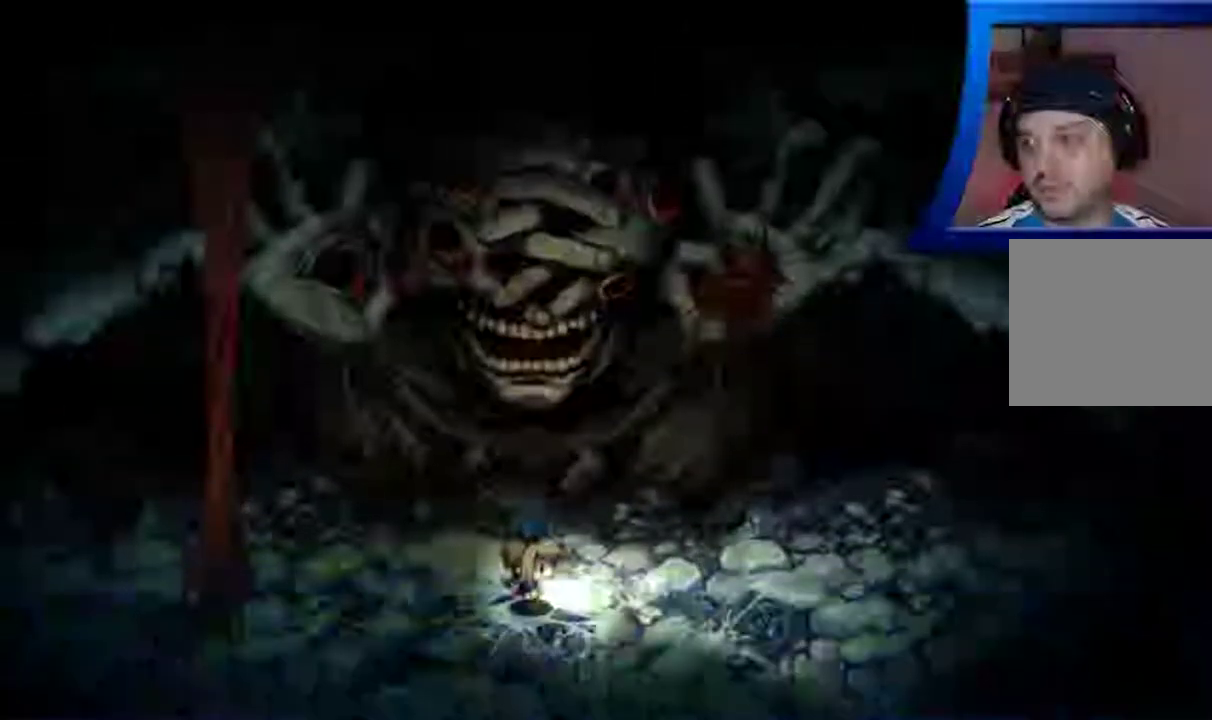
{"buttons": [], "left_stick": "left", "right_stick": "center", "events": [[117, "A", "down"], [250, "A", "up"]]}
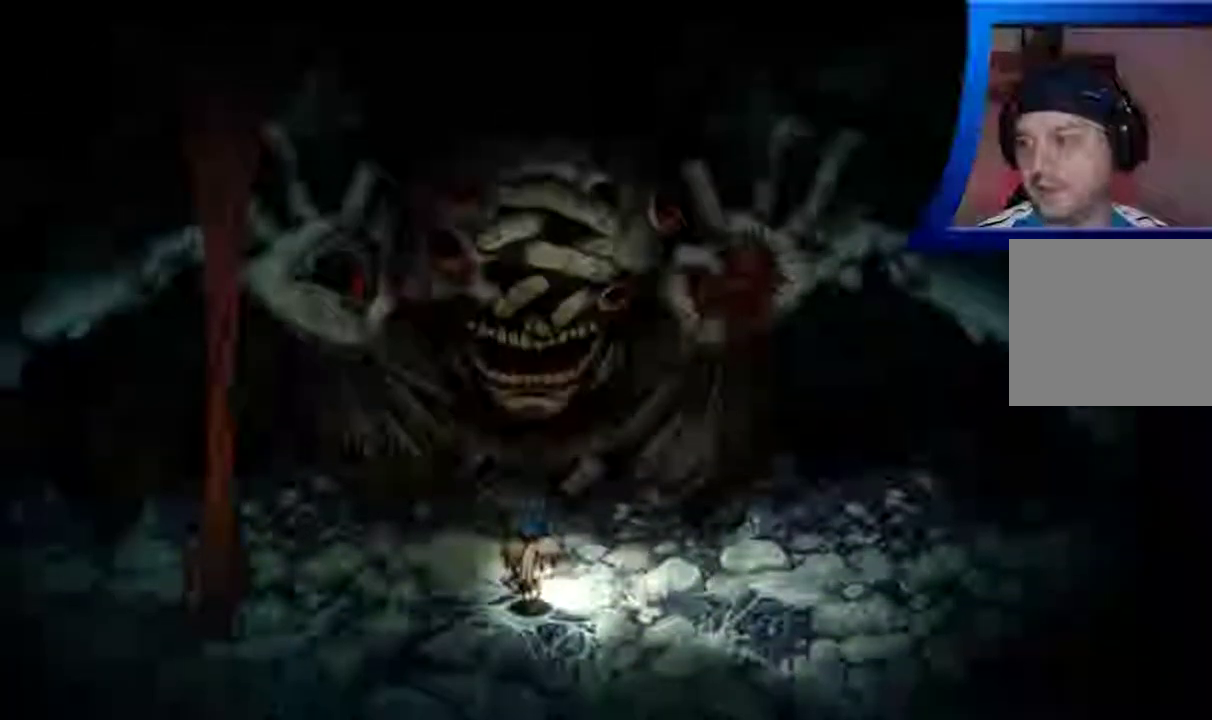
{"buttons": [], "left_stick": "left", "right_stick": "center", "events": []}
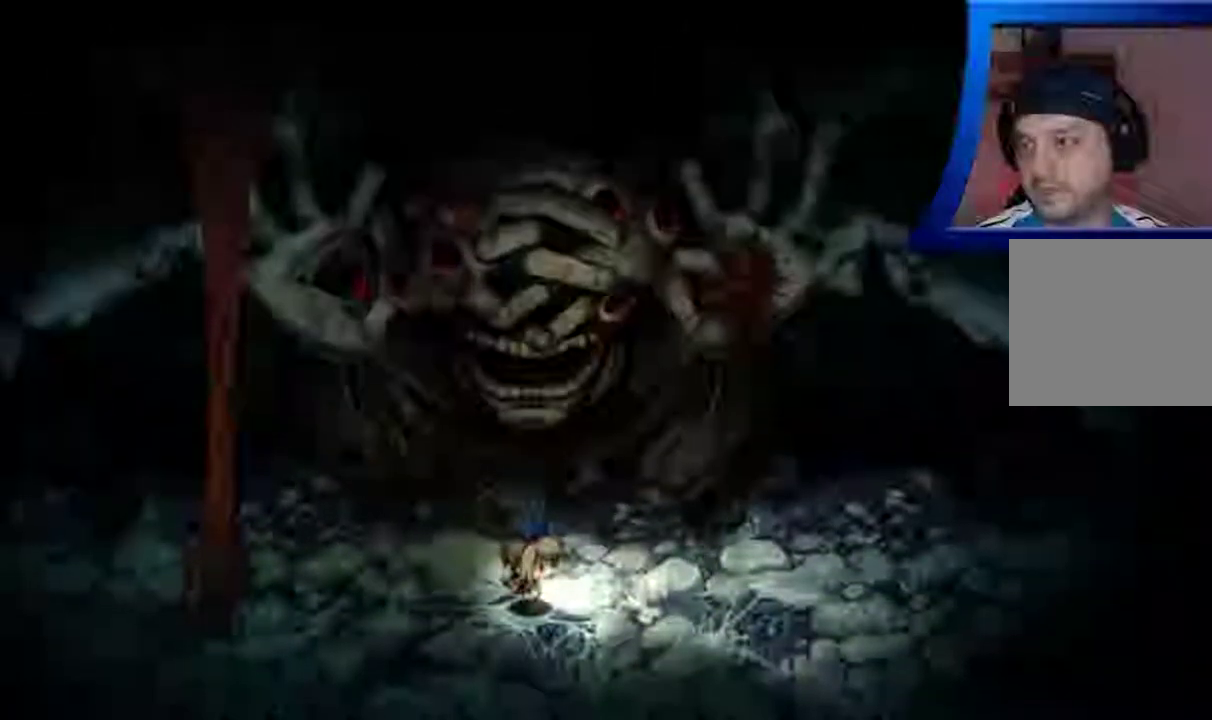
{"buttons": [], "left_stick": "down-left", "right_stick": "center", "events": [[167, "left_stick", "down-left"]]}
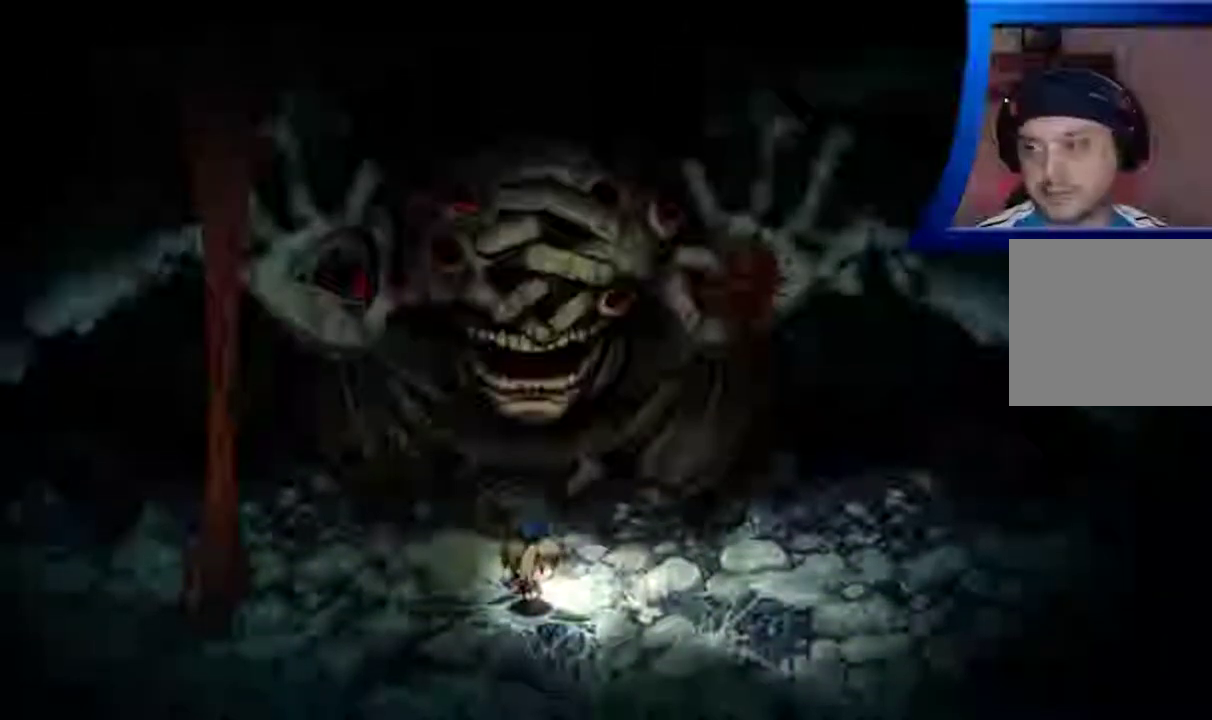
{"buttons": [], "left_stick": "down-left", "right_stick": "center", "events": []}
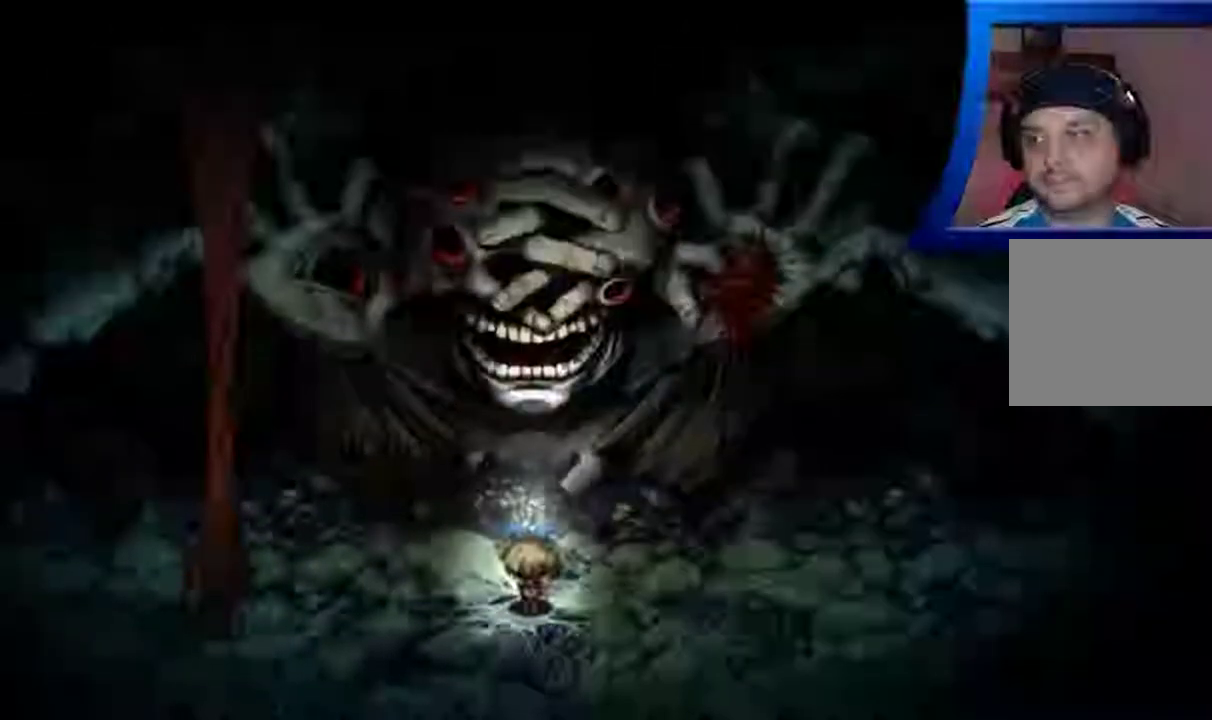
{"buttons": [], "left_stick": "down-left", "right_stick": "center", "events": []}
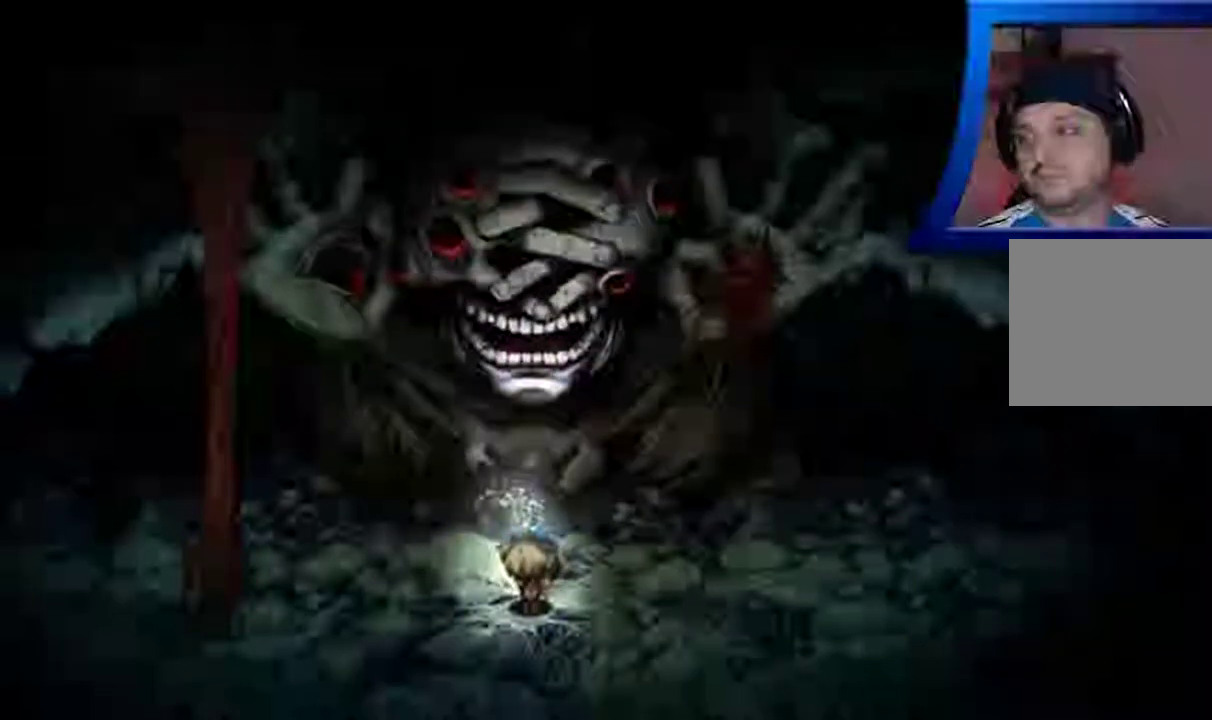
{"buttons": [], "left_stick": "down-left", "right_stick": "center", "events": [[217, "left_stick", "center"], [433, "left_stick", "down-left"]]}
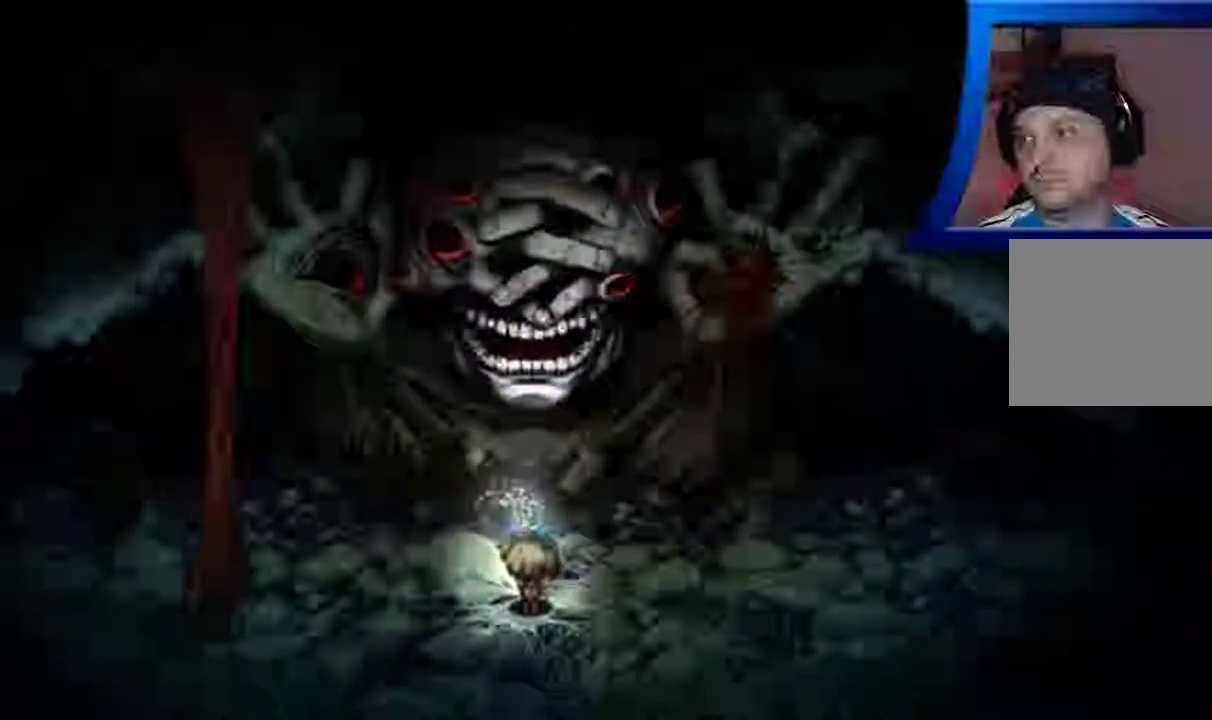
{"buttons": [], "left_stick": "down-left", "right_stick": "center", "events": []}
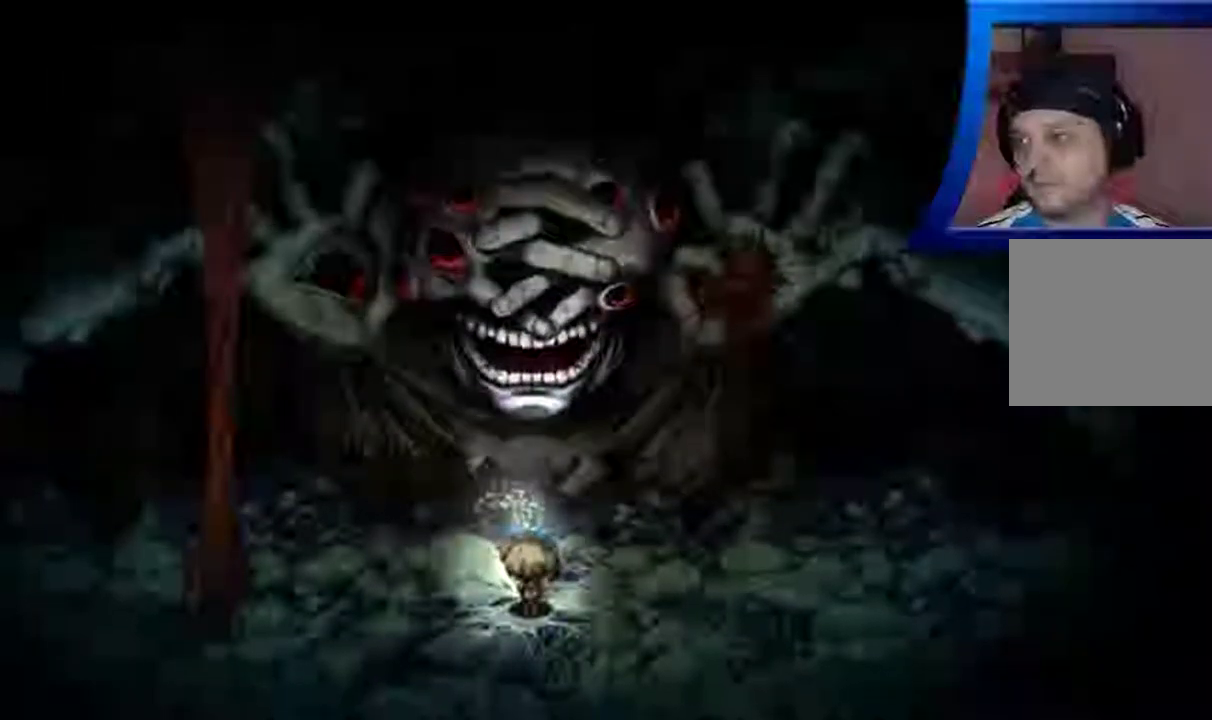
{"buttons": ["A"], "left_stick": "down-left", "right_stick": "center", "events": [[500, "A", "down"]]}
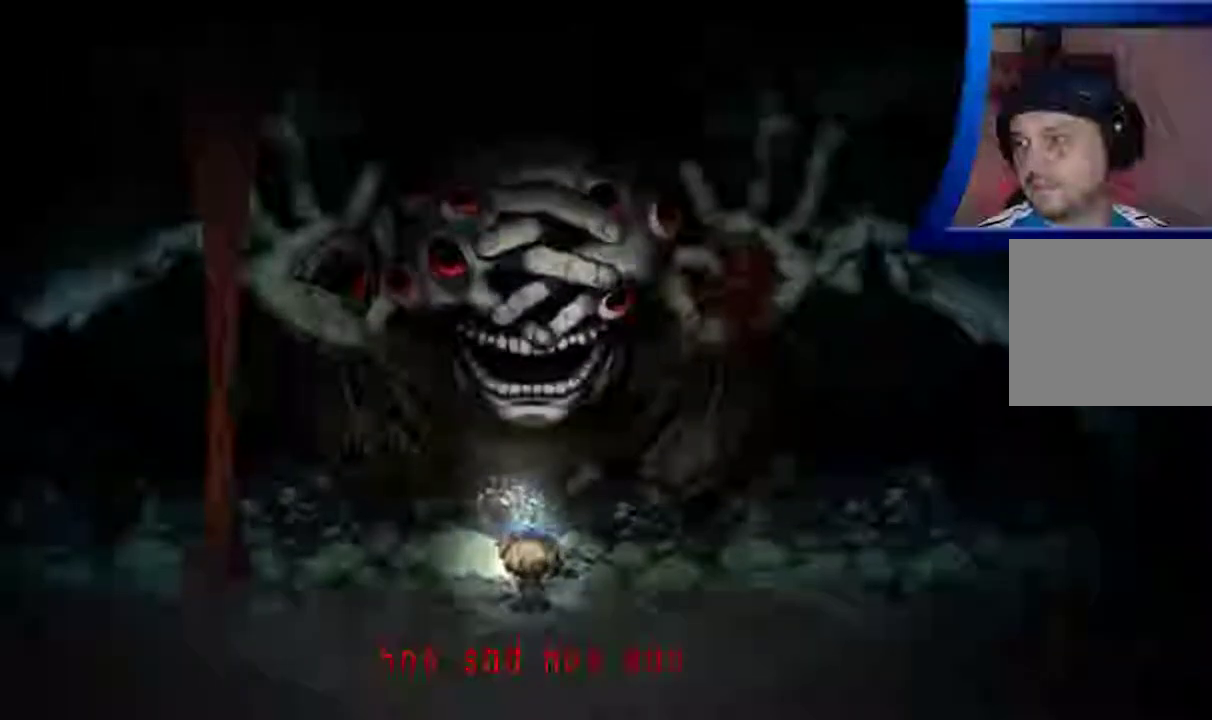
{"buttons": [], "left_stick": "down-left", "right_stick": "center", "events": [[133, "A", "up"], [217, "A", "down"], [317, "A", "up"], [400, "A", "down"], [500, "A", "up"]]}
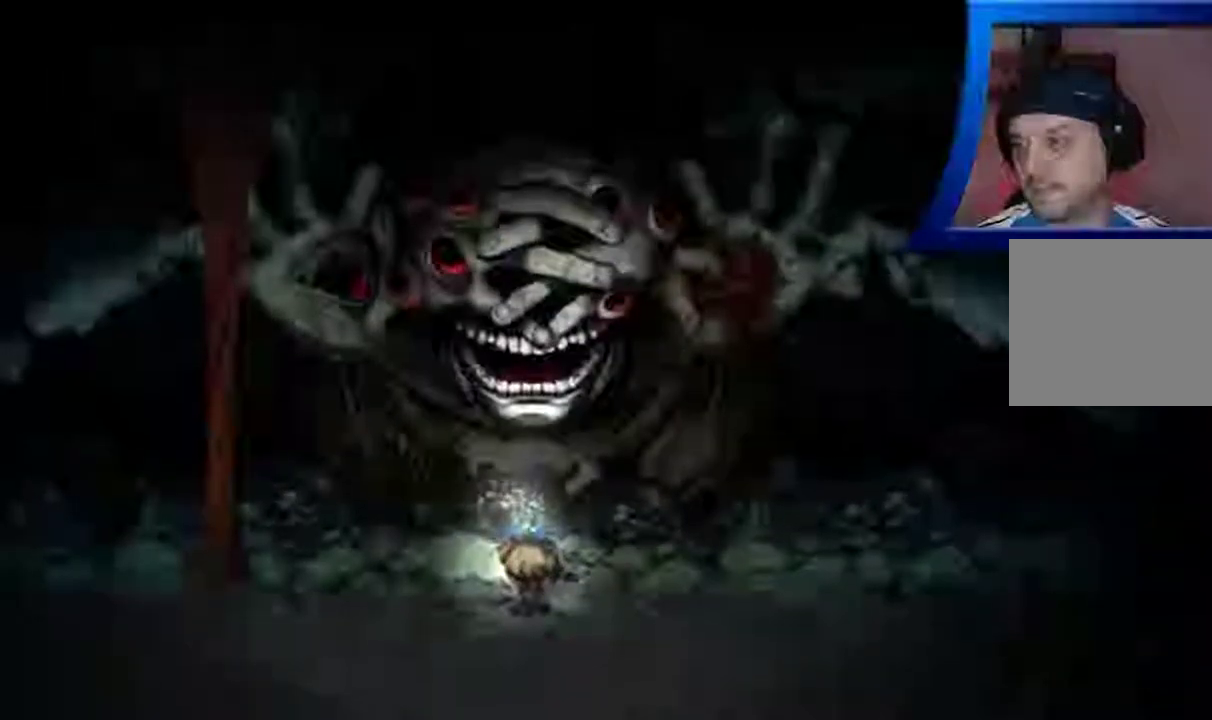
{"buttons": [], "left_stick": "down-left", "right_stick": "center", "events": [[83, "A", "down"], [183, "A", "up"], [283, "A", "down"], [367, "A", "up"]]}
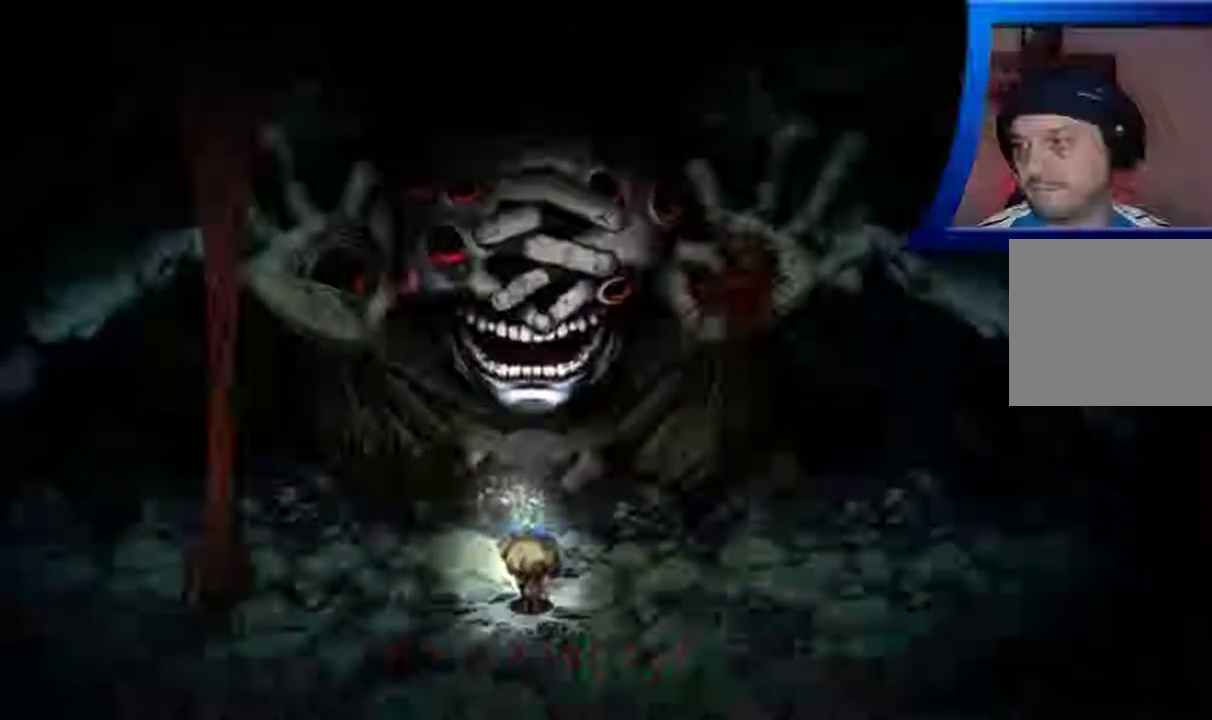
{"buttons": ["A"], "left_stick": "center", "right_stick": "center", "events": [[17, "A", "down"], [133, "A", "up"], [250, "left_stick", "center"], [283, "A", "down"], [400, "A", "up"], [483, "A", "down"]]}
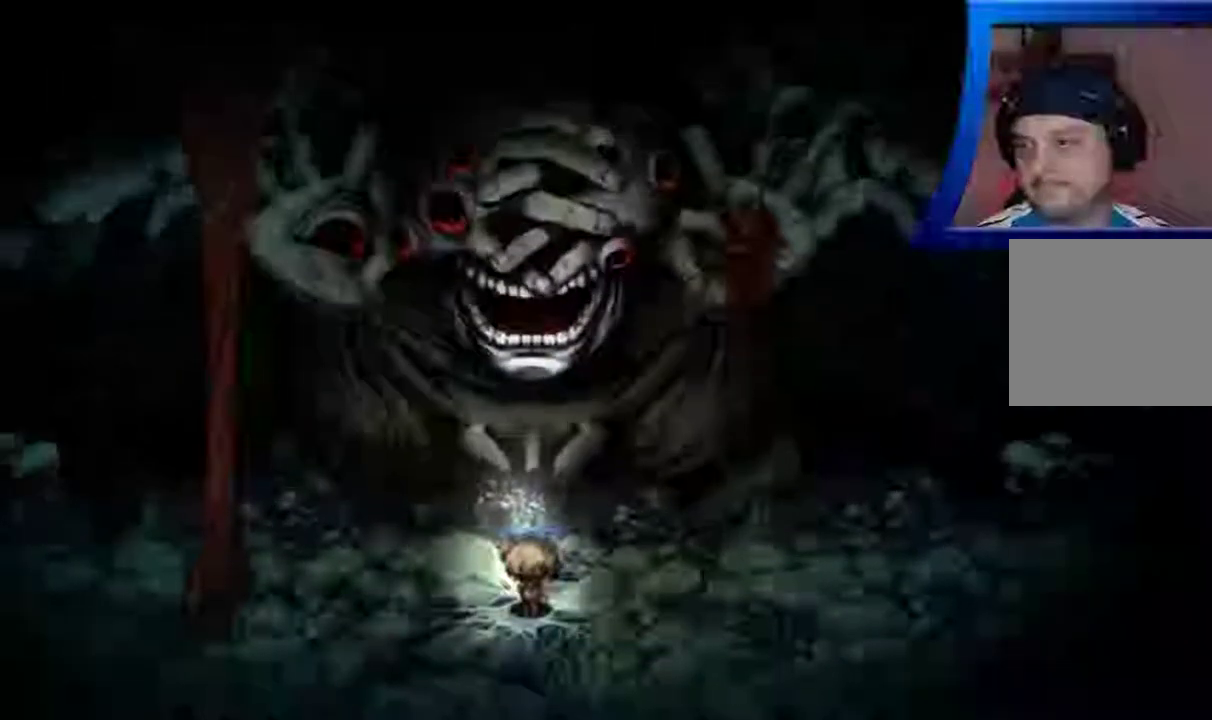
{"buttons": ["A"], "left_stick": "center", "right_stick": "center", "events": [[100, "A", "up"], [200, "A", "down"], [300, "A", "up"], [417, "A", "down"]]}
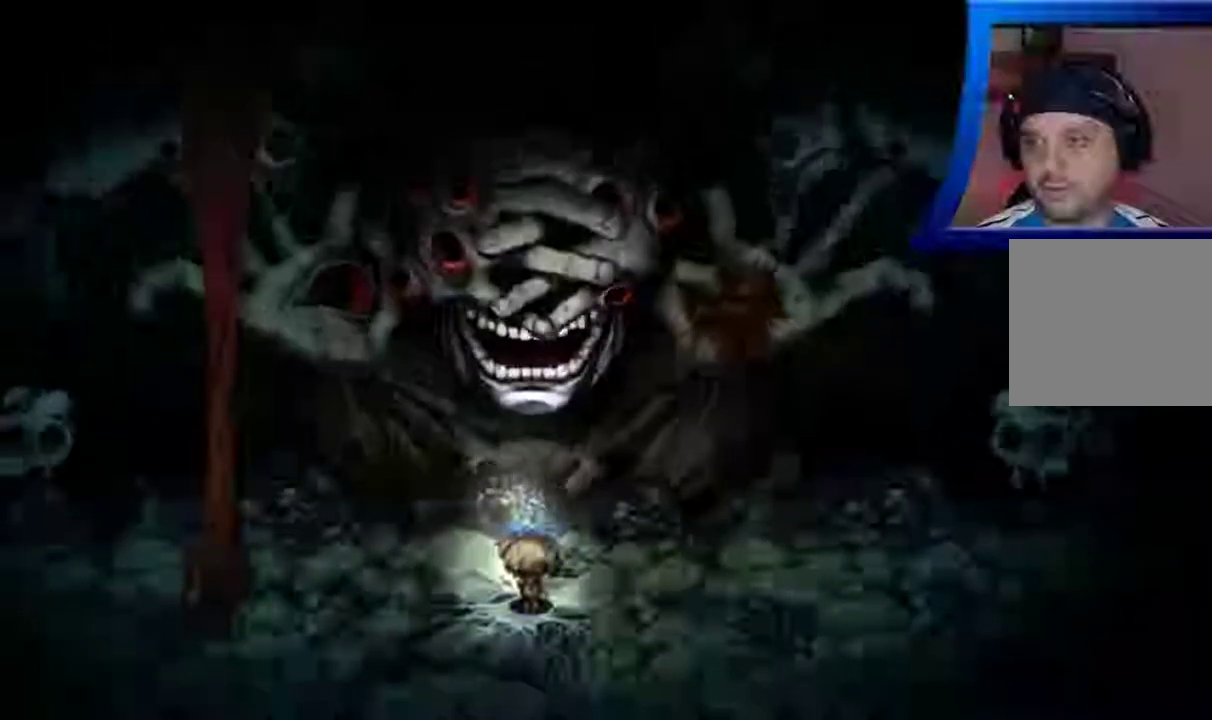
{"buttons": ["A"], "left_stick": "center", "right_stick": "center", "events": [[17, "A", "up"], [133, "A", "down"], [233, "A", "up"], [350, "A", "down"]]}
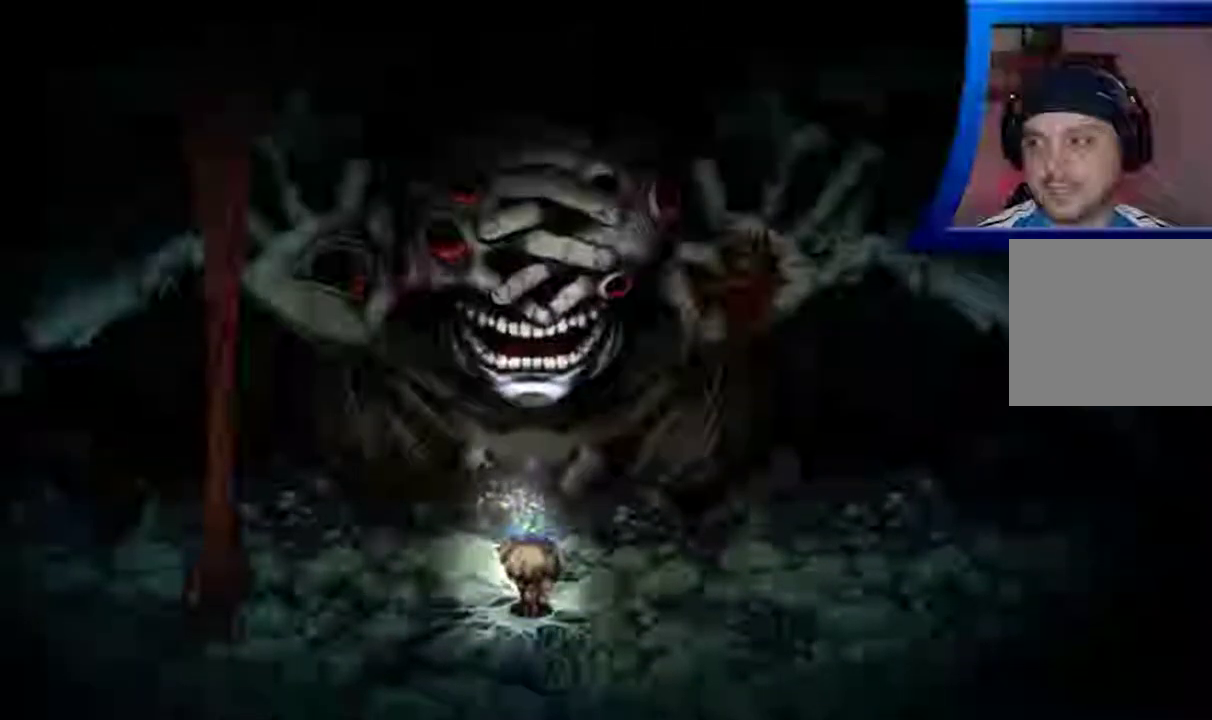
{"buttons": [], "left_stick": "center", "right_stick": "center", "events": [[183, "A", "up"], [283, "A", "down"], [400, "A", "up"]]}